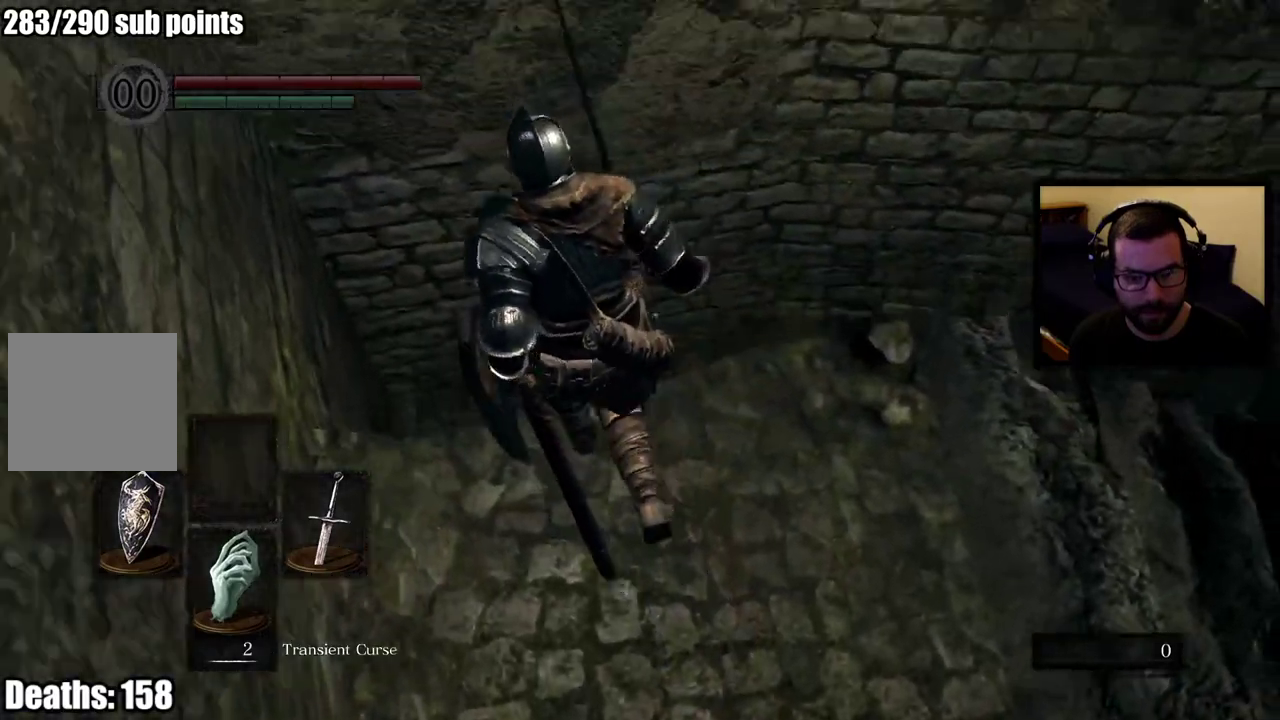
Gameplay with a controller (PlayStation layout); each line is a JSON object with the inputs held at the frame after it. "events" lists button and stick changes between this image and that frame as [ms after this image, input, new state], when the widget could be followed in between. Not read: R1.
{"buttons": [], "left_stick": "right", "right_stick": "down-right"}
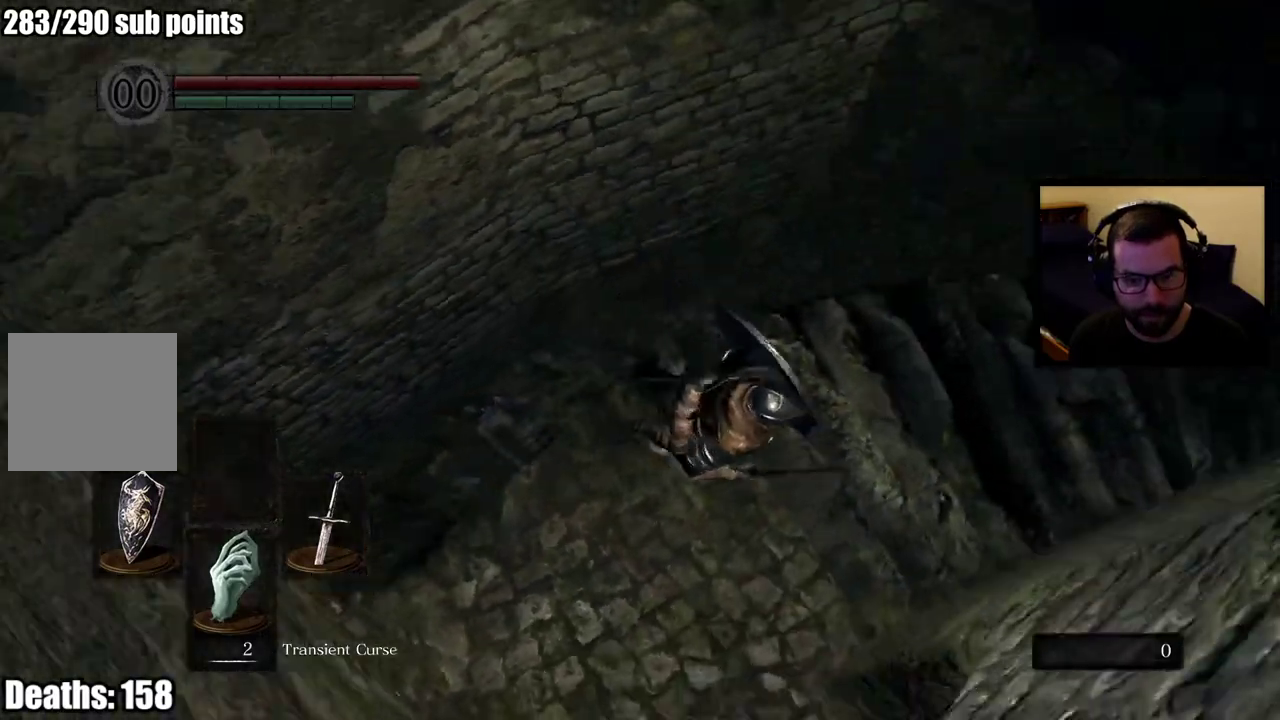
{"buttons": [], "left_stick": "up", "right_stick": "up-right", "events": [[17, "right_stick", "right"], [50, "left_stick", "up-right"], [150, "right_stick", "center"], [217, "left_stick", "up"], [333, "right_stick", "up-right"]]}
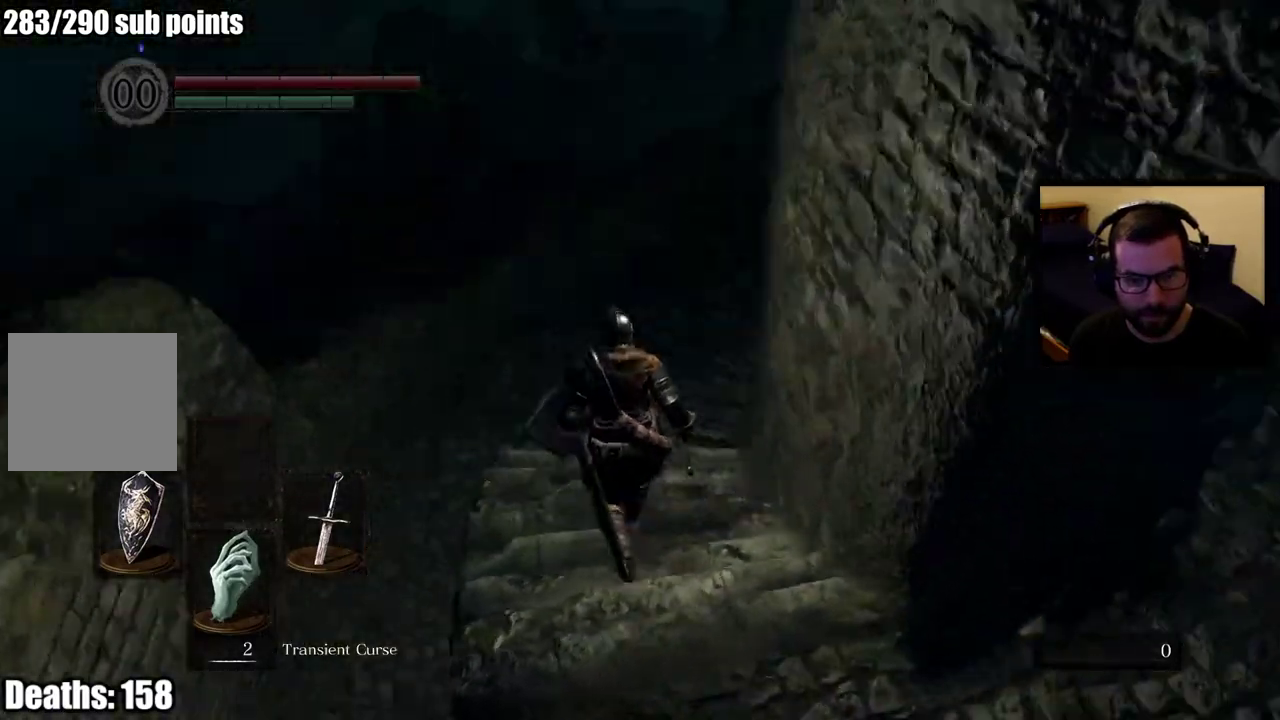
{"buttons": ["CIRCLE"], "left_stick": "up", "right_stick": "center", "events": [[33, "CIRCLE", "down"], [83, "right_stick", "center"]]}
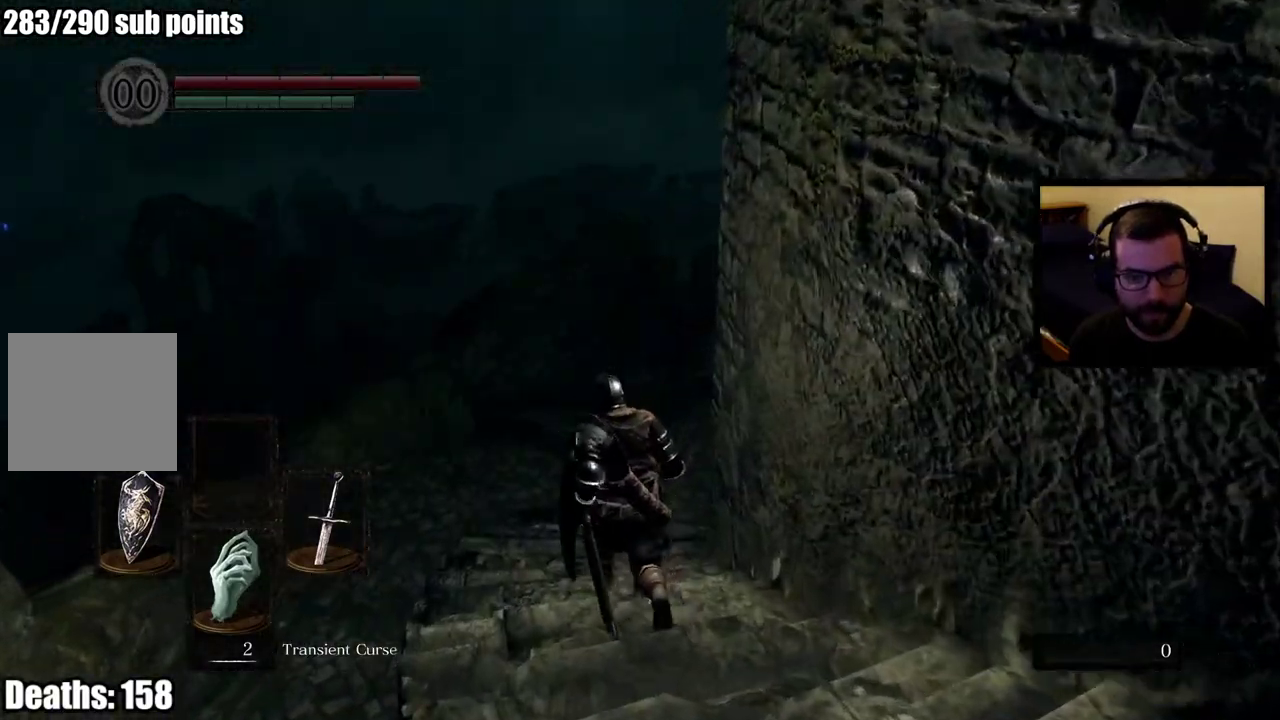
{"buttons": ["CIRCLE"], "left_stick": "up", "right_stick": "center"}
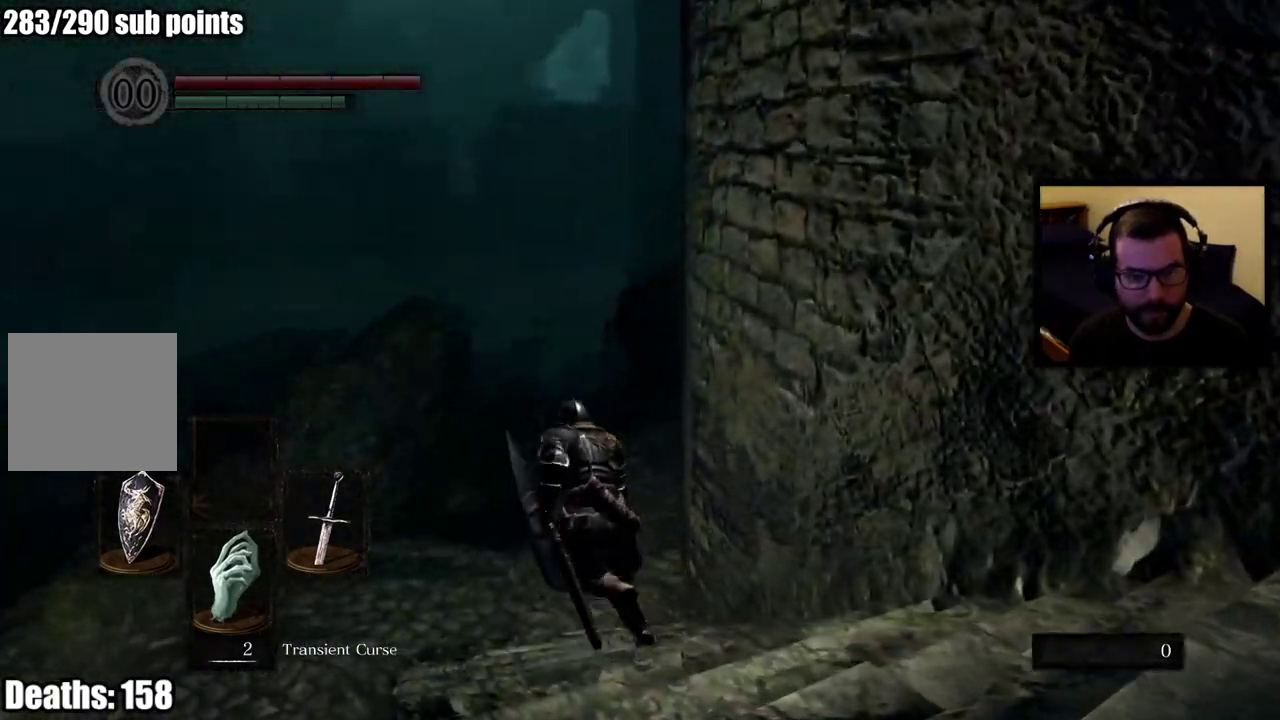
{"buttons": [], "left_stick": "up", "right_stick": "center"}
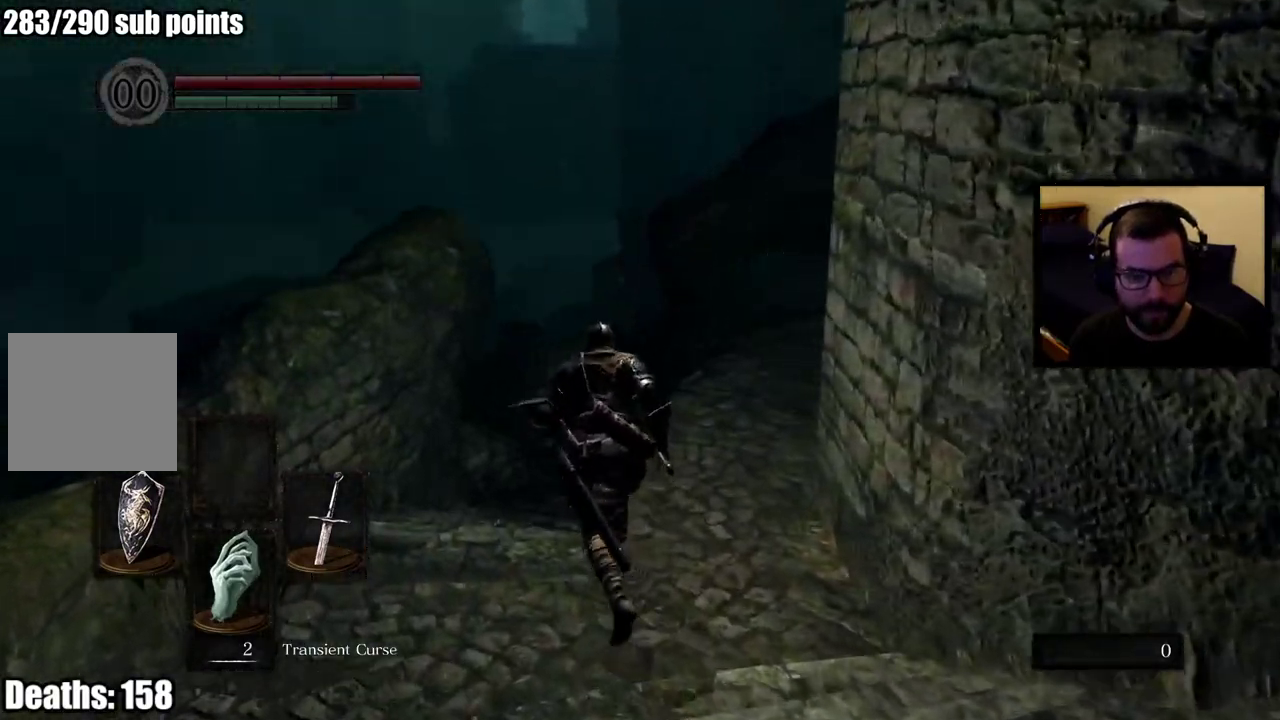
{"buttons": [], "left_stick": "up", "right_stick": "center"}
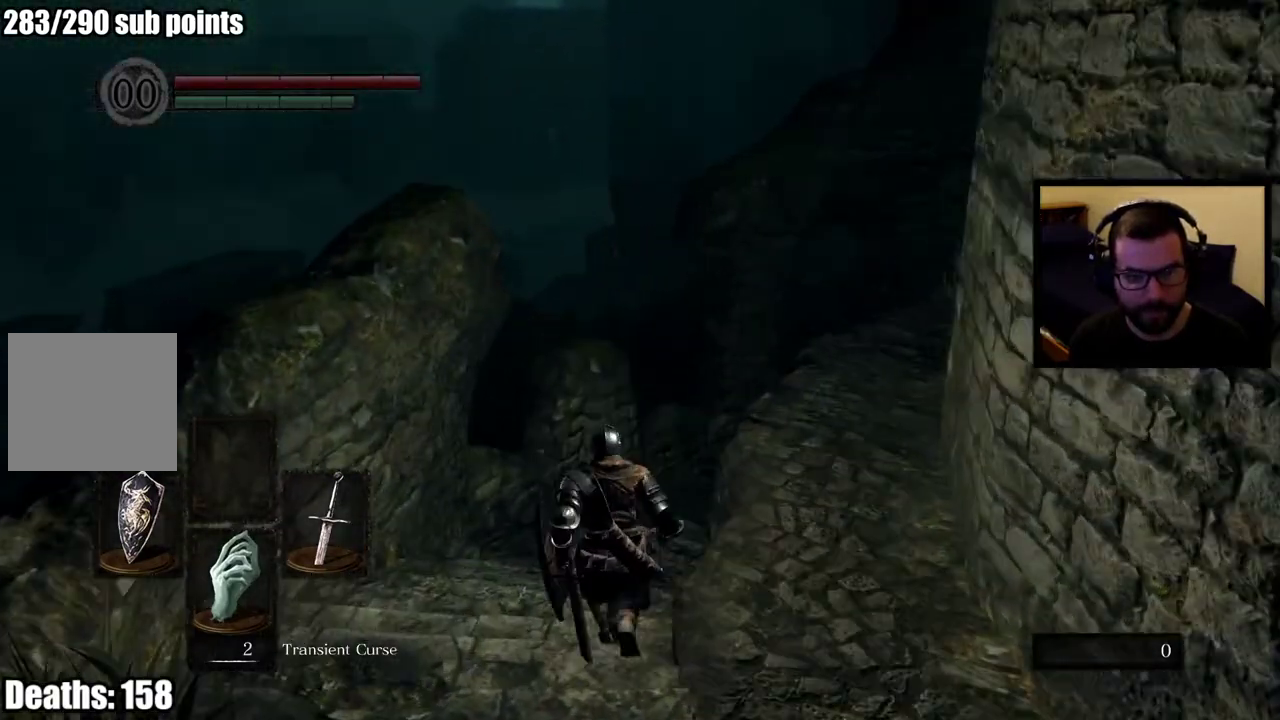
{"buttons": [], "left_stick": "up", "right_stick": "center"}
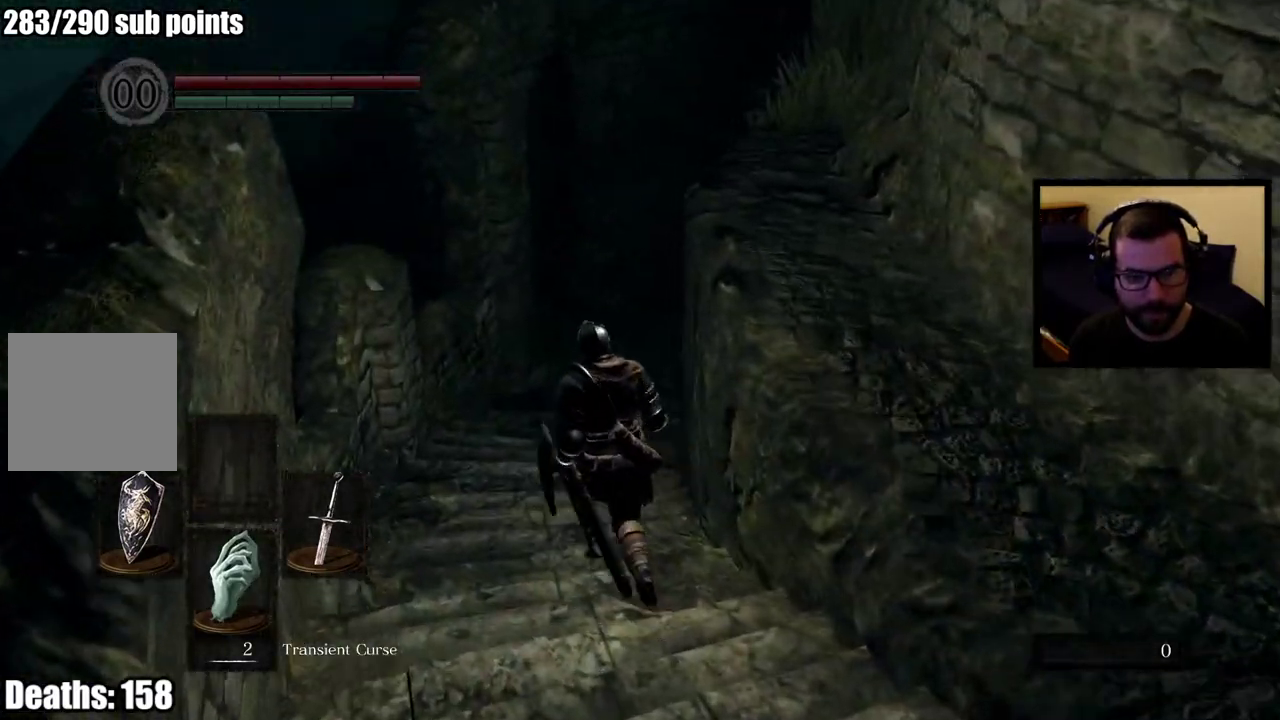
{"buttons": ["CIRCLE"], "left_stick": "up", "right_stick": "center", "events": [[83, "right_stick", "right"], [250, "right_stick", "center"], [300, "CIRCLE", "down"]]}
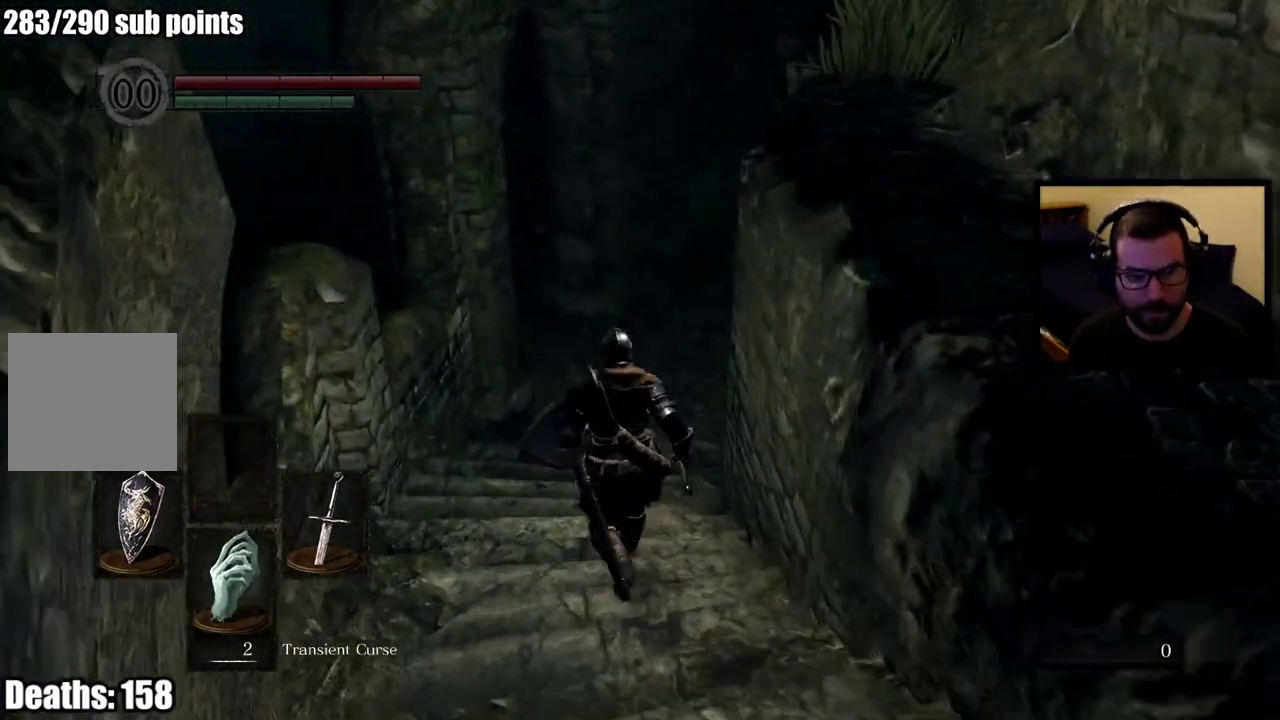
{"buttons": ["CIRCLE"], "left_stick": "up", "right_stick": "center"}
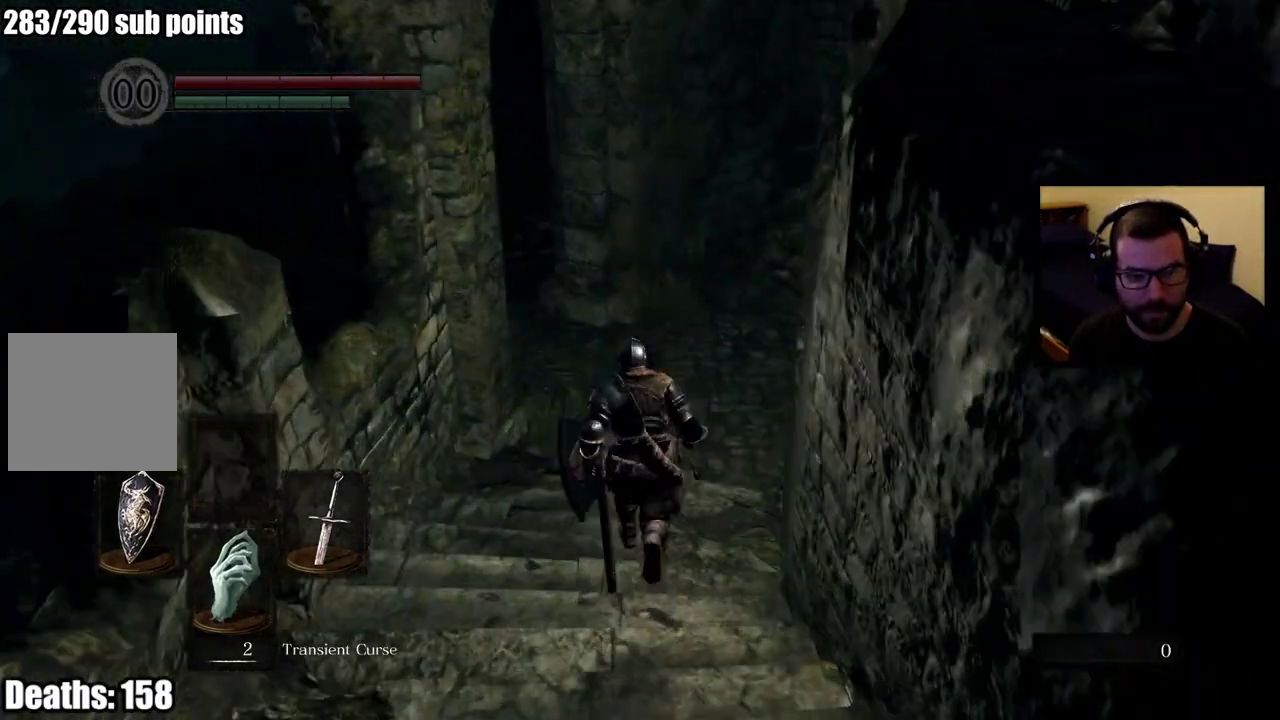
{"buttons": ["CIRCLE"], "left_stick": "up", "right_stick": "center"}
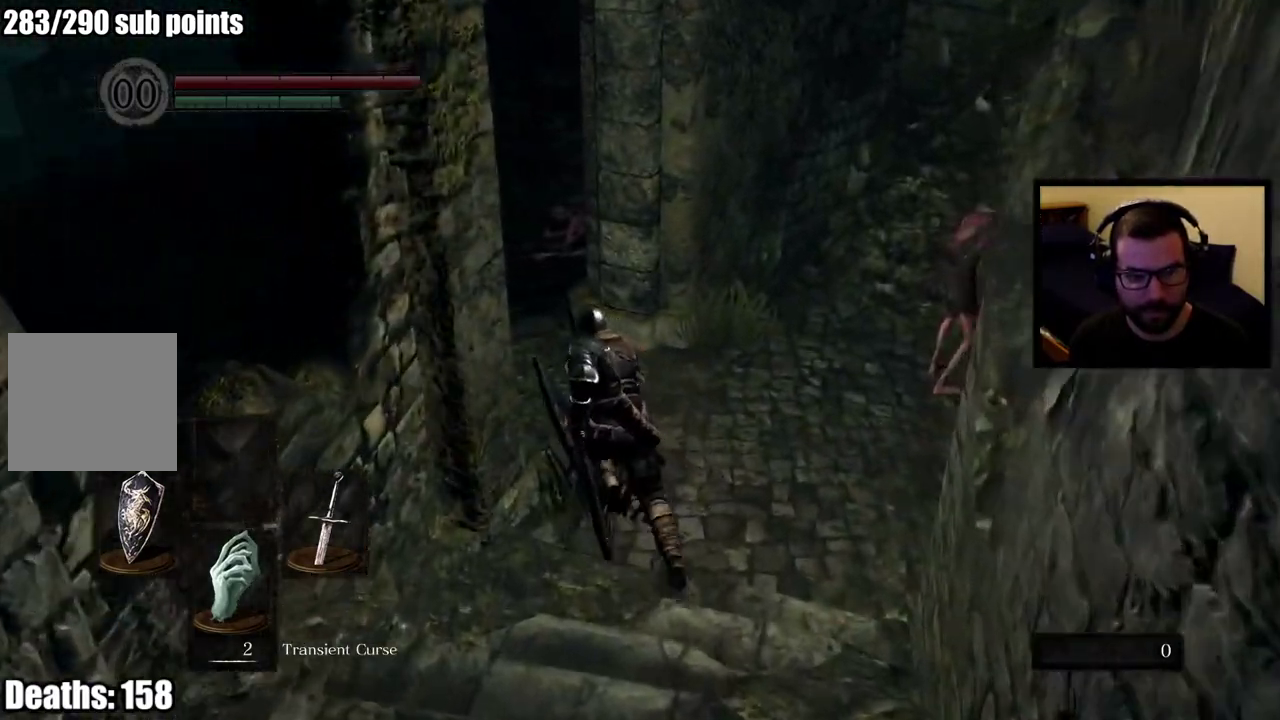
{"buttons": [], "left_stick": "up-left", "right_stick": "right", "events": [[367, "left_stick", "up-left"], [400, "CIRCLE", "up"], [417, "right_stick", "right"]]}
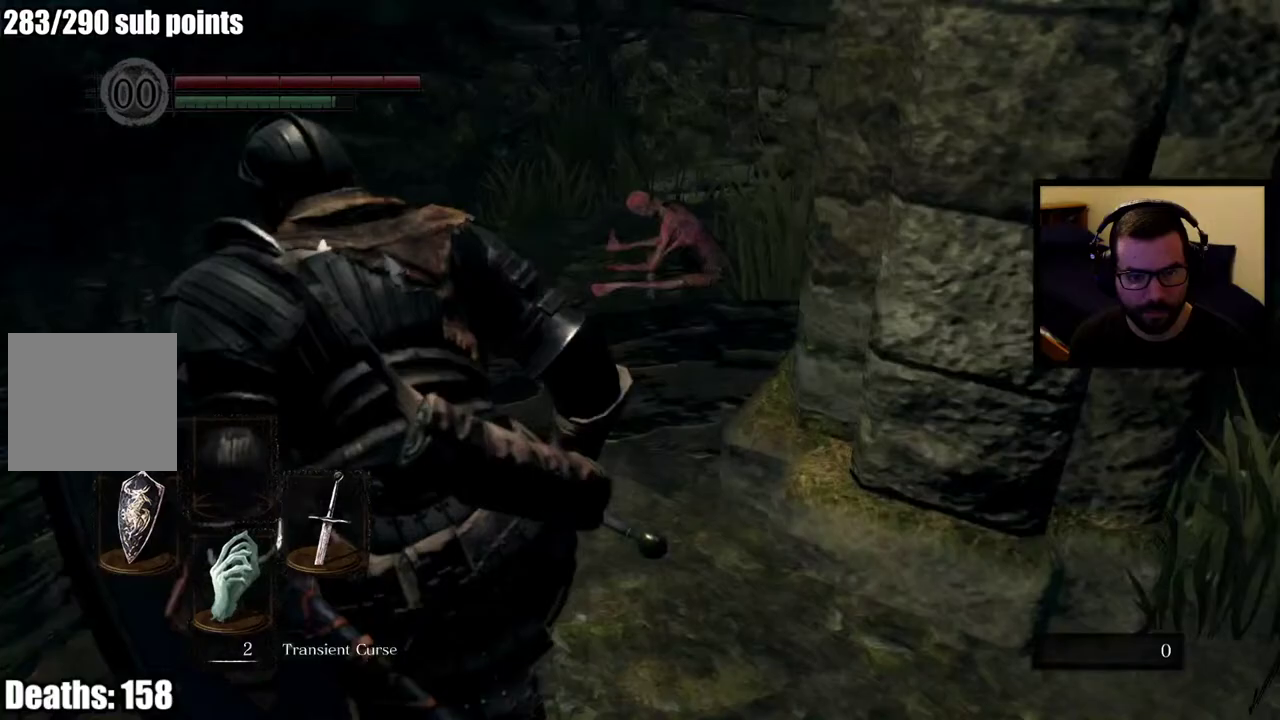
{"buttons": [], "left_stick": "up-left", "right_stick": "right", "events": [[200, "right_stick", "center"], [483, "right_stick", "right"]]}
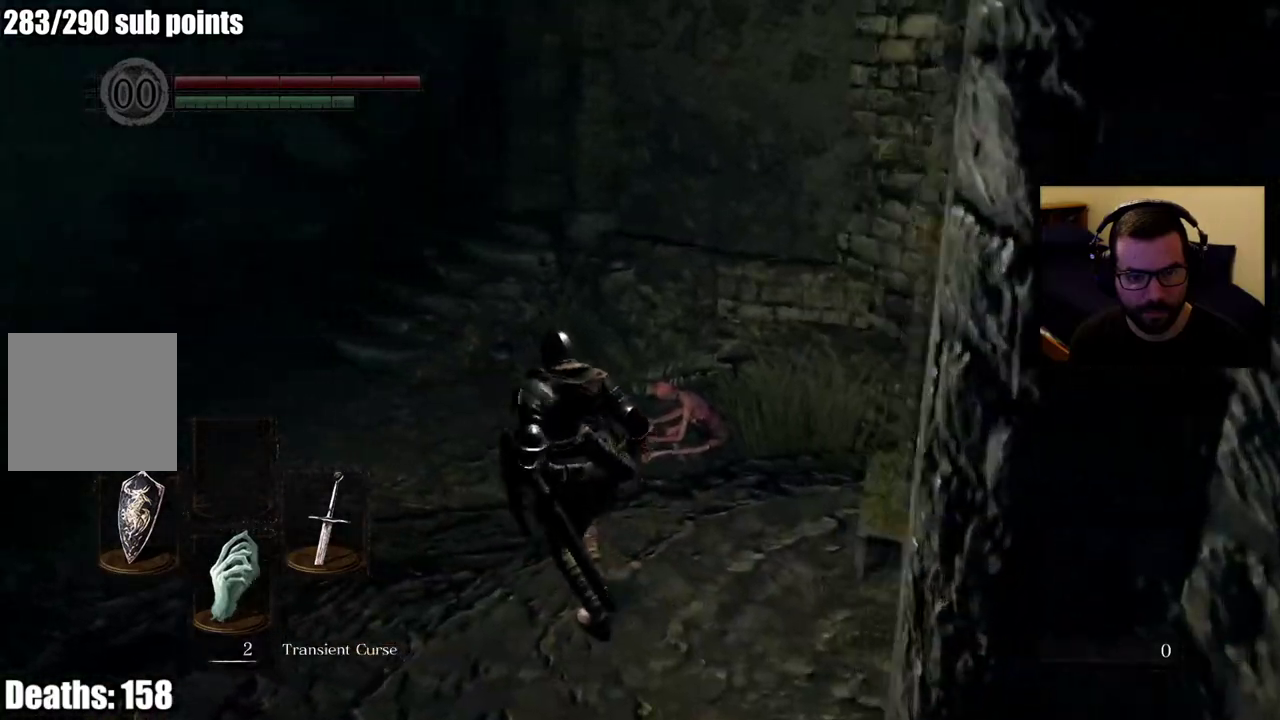
{"buttons": [], "left_stick": "up-left", "right_stick": "center", "events": [[167, "R3", "down"], [167, "right_stick", "down-right"], [283, "R3", "up"], [283, "right_stick", "center"]]}
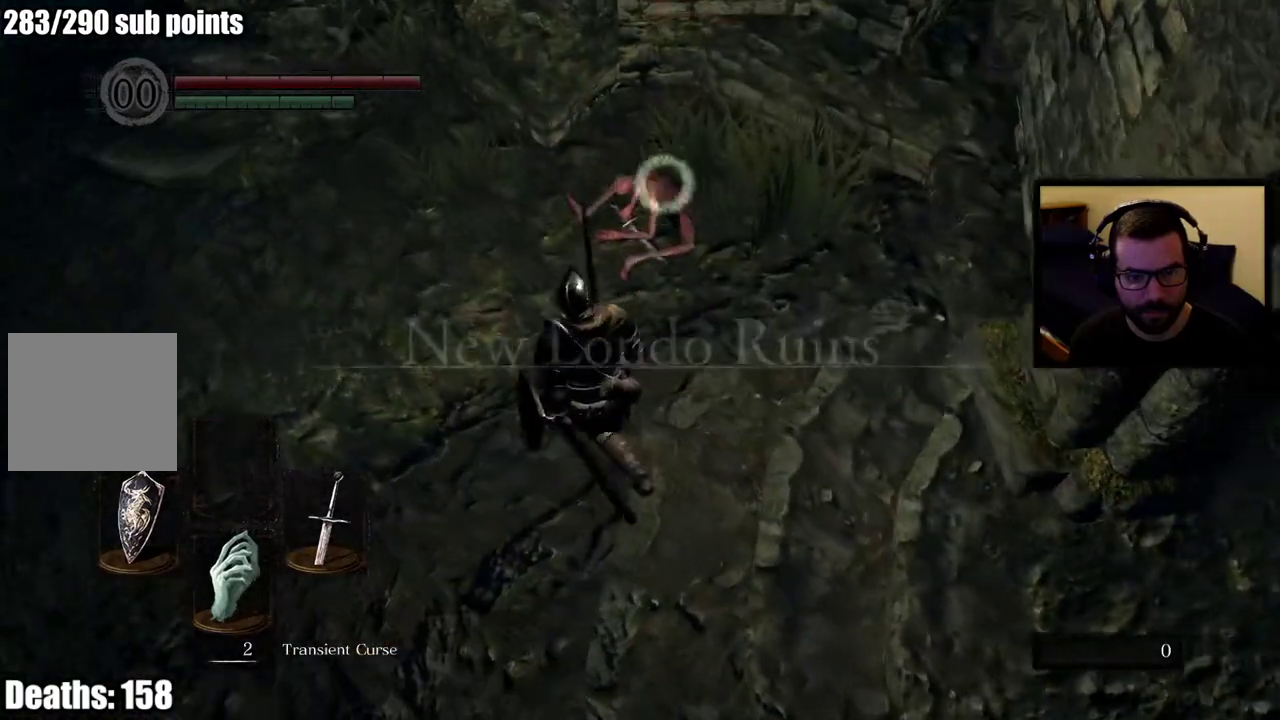
{"buttons": ["R2"], "left_stick": "up-left", "right_stick": "center", "events": [[450, "R2", "down"]]}
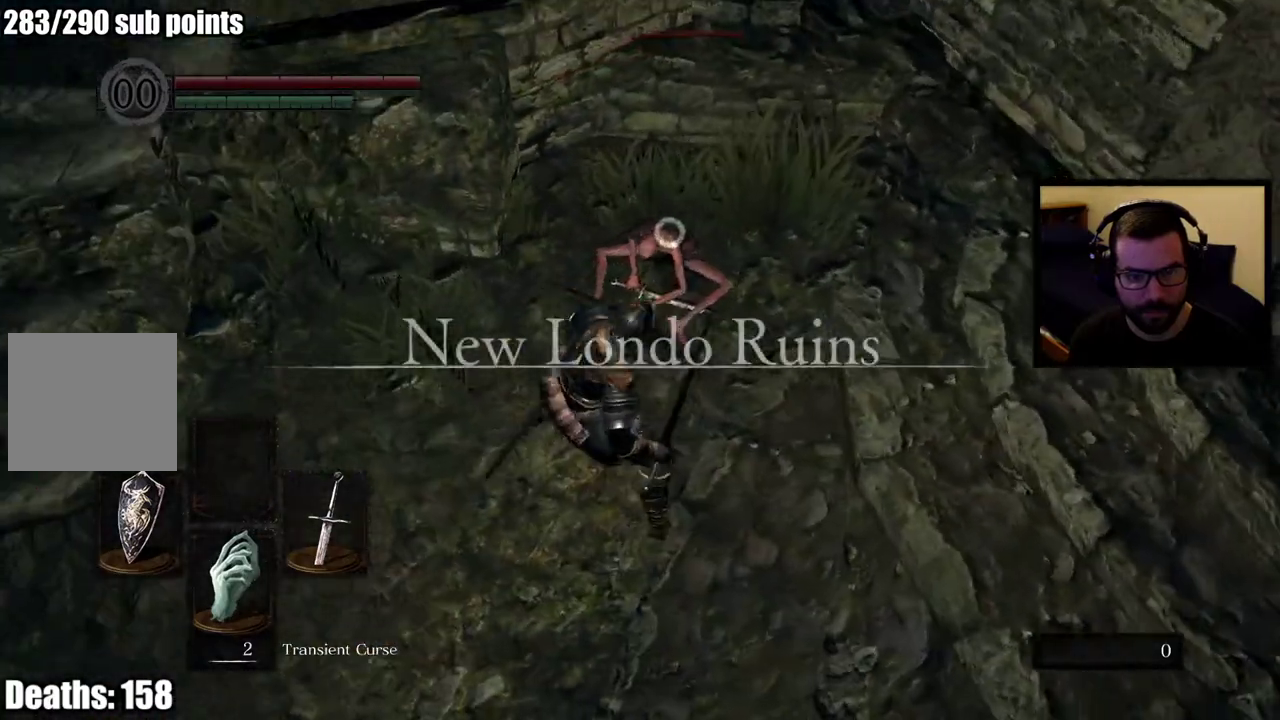
{"buttons": ["R2"], "left_stick": "center", "right_stick": "center", "events": [[133, "left_stick", "center"]]}
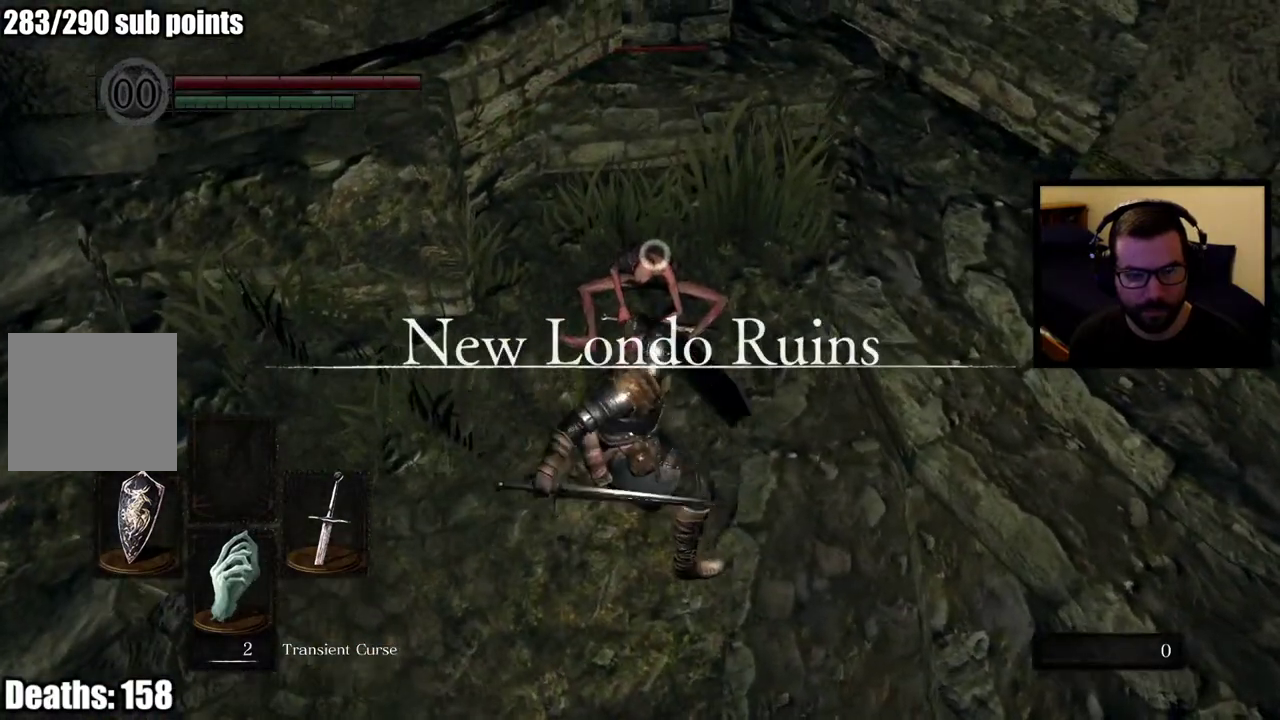
{"buttons": [], "left_stick": "center", "right_stick": "center", "events": [[300, "R2", "up"]]}
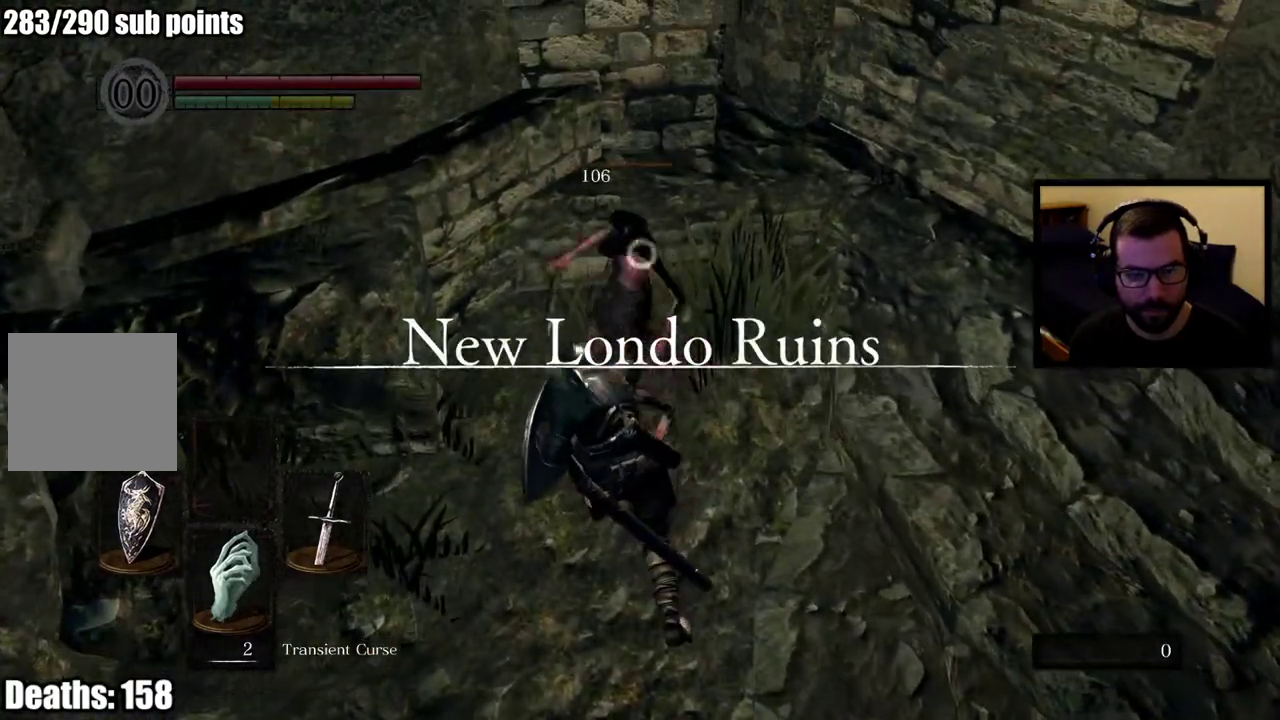
{"buttons": [], "left_stick": "center", "right_stick": "center"}
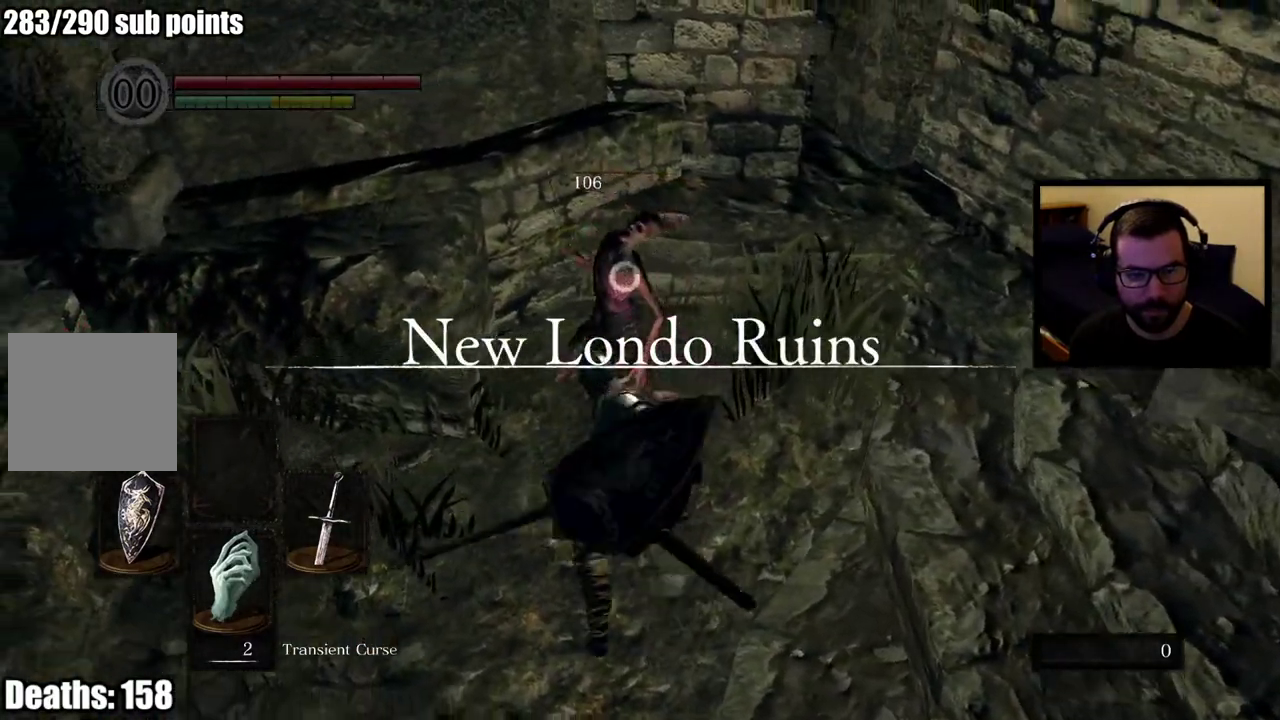
{"buttons": [], "left_stick": "center", "right_stick": "center"}
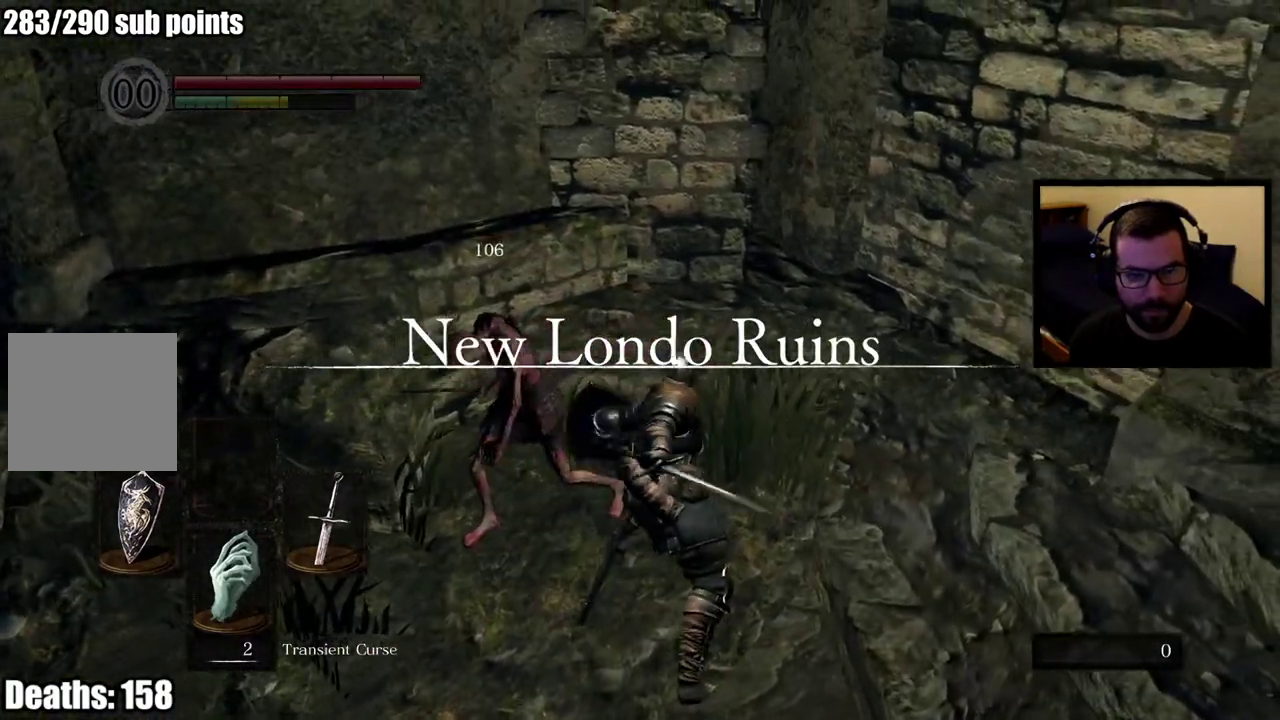
{"buttons": [], "left_stick": "down", "right_stick": "right"}
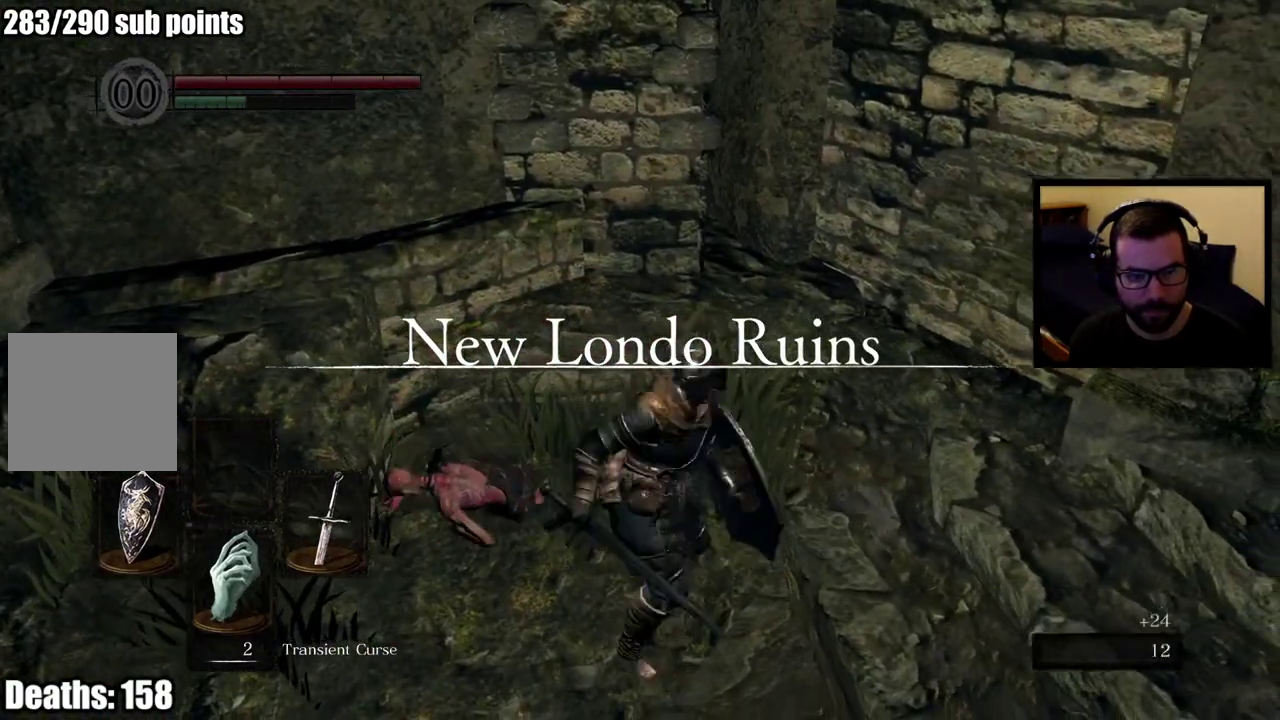
{"buttons": [], "left_stick": "up-right", "right_stick": "center"}
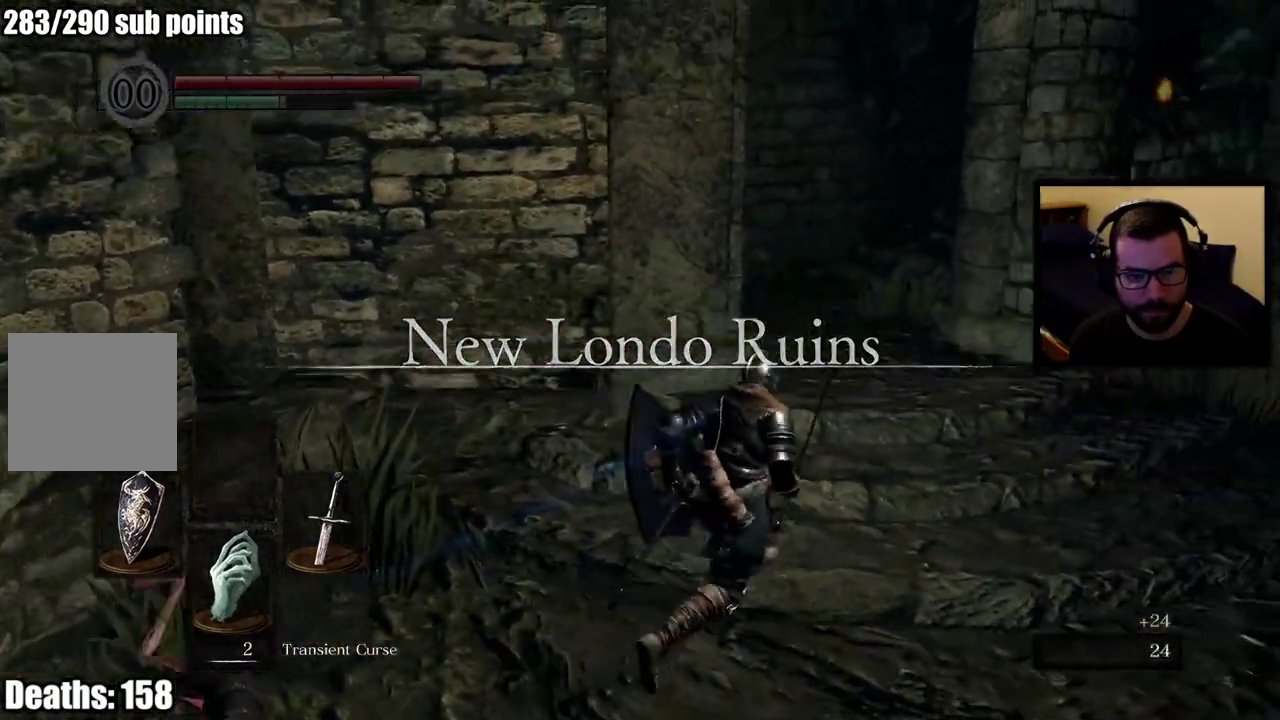
{"buttons": [], "left_stick": "up-right", "right_stick": "center", "events": [[150, "right_stick", "left"], [367, "right_stick", "center"]]}
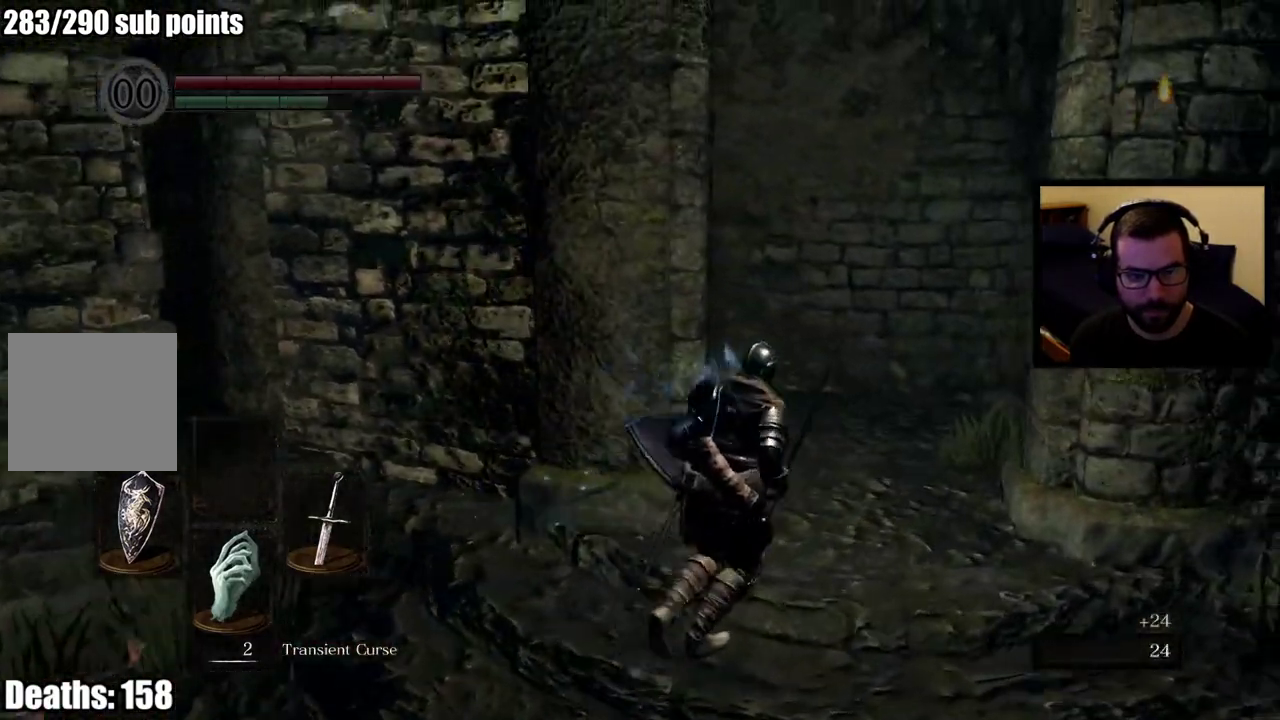
{"buttons": ["R3"], "left_stick": "up-right", "right_stick": "left", "events": [[17, "right_stick", "left"], [483, "R3", "down"]]}